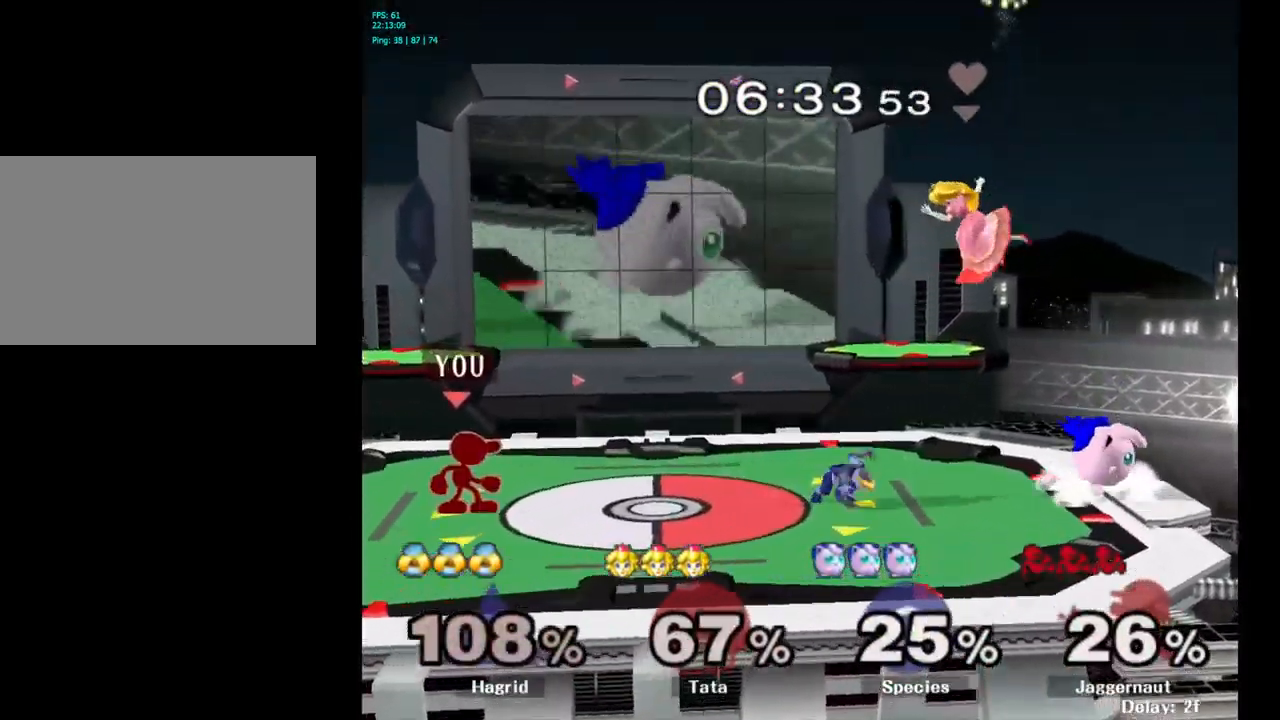
Gameplay with a controller (Nintendo layout); each line is a JSON object with the inputs held at the frame after it. "events" lists button and stick changes between this image and that frame as [ms after this image, input, new state], when the widget could be followed in between. Not read: L3 R3.
{"buttons": [], "left_stick": "down", "right_stick": "center", "events": [[66, "left_stick", "right"], [283, "left_stick", "down"]]}
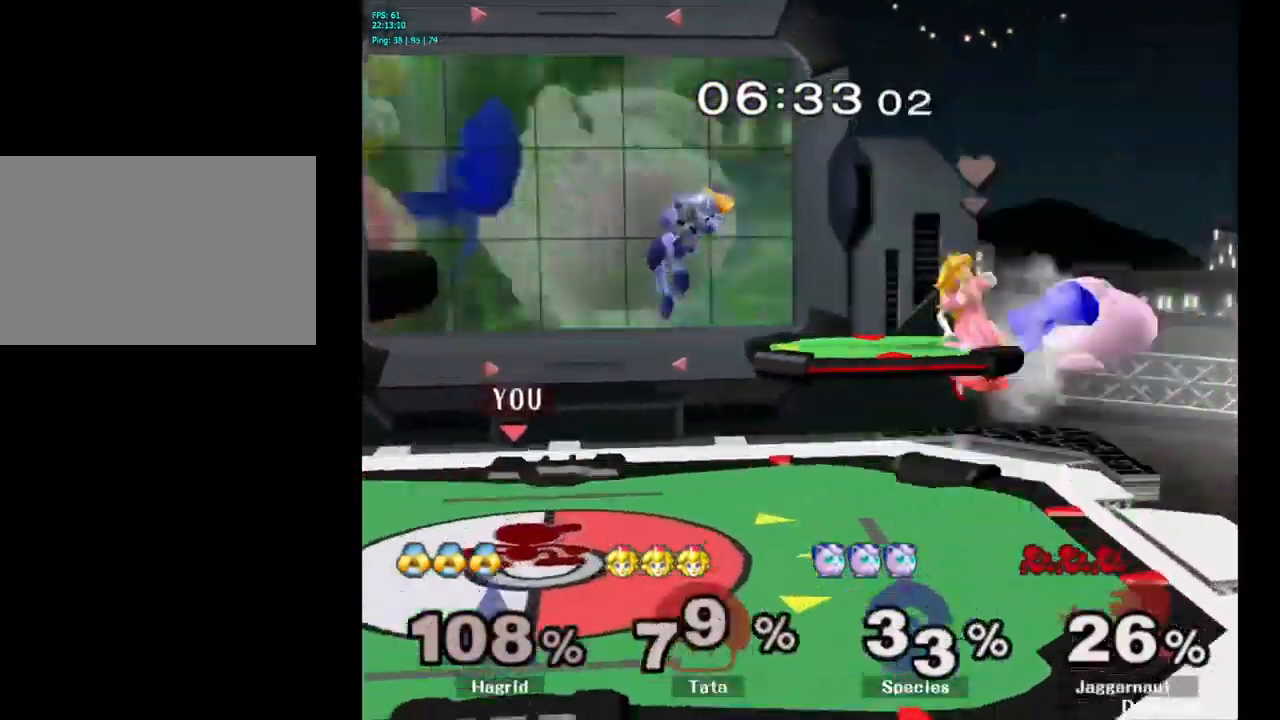
{"buttons": [], "left_stick": "center", "right_stick": "center", "events": [[33, "left_stick", "center"], [100, "R1", "down"], [383, "R1", "up"]]}
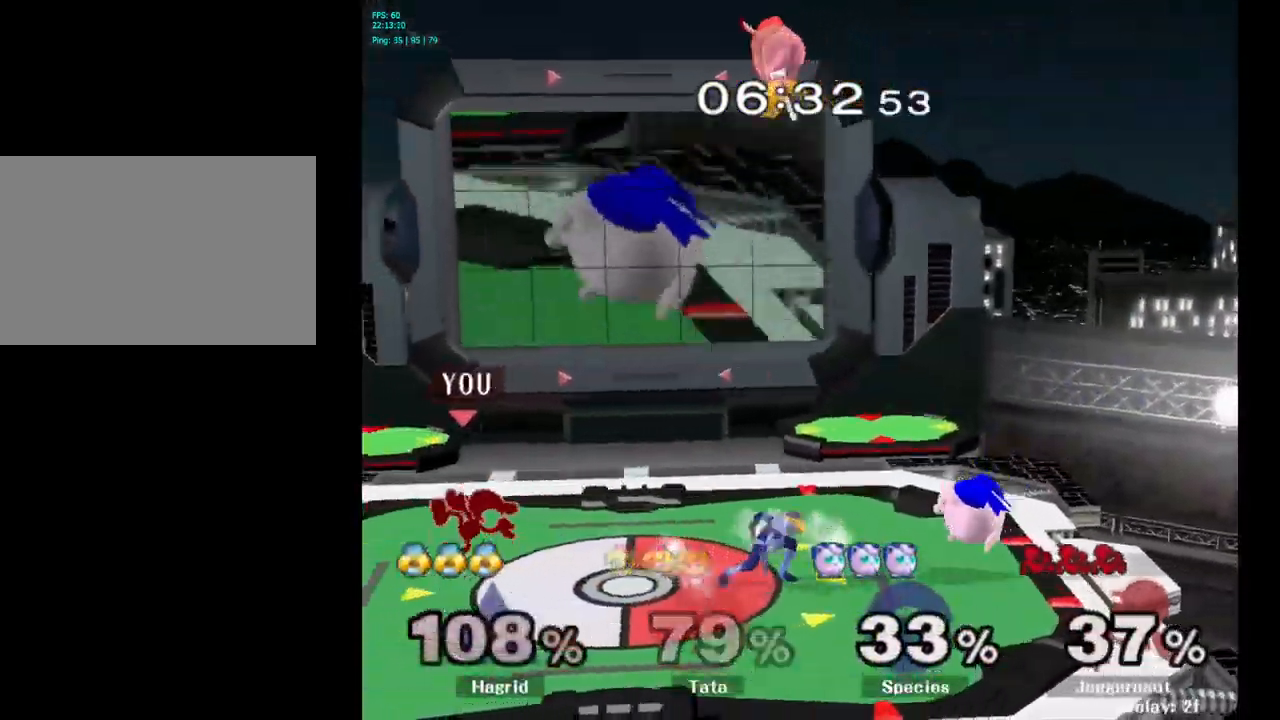
{"buttons": [], "left_stick": "center", "right_stick": "center", "events": [[233, "R1", "down"], [366, "R1", "up"]]}
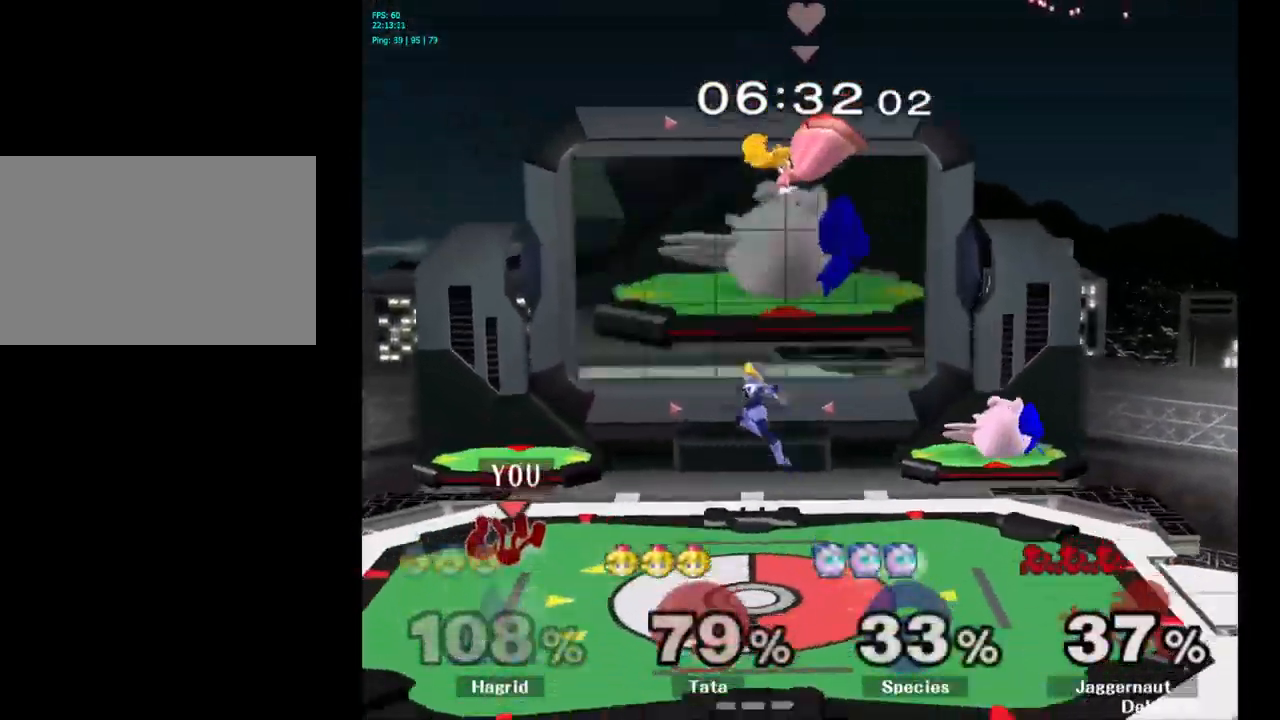
{"buttons": [], "left_stick": "center", "right_stick": "center", "events": [[183, "left_stick", "up"], [333, "left_stick", "center"]]}
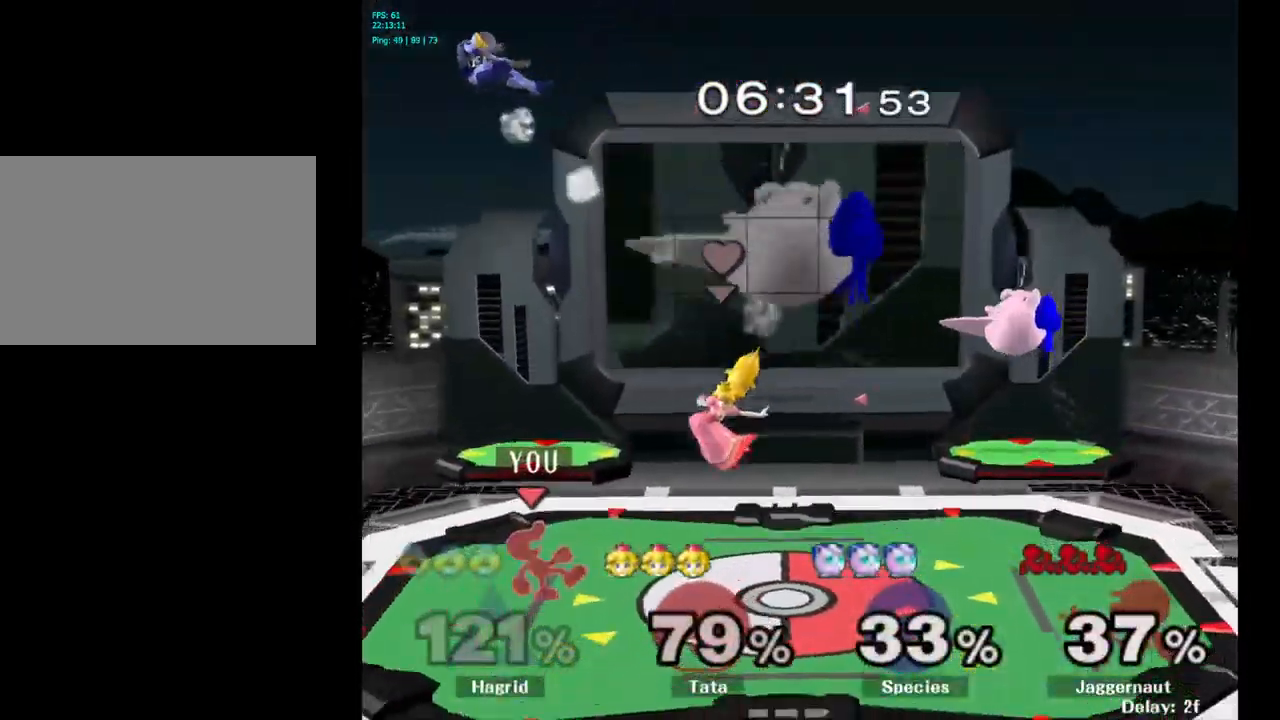
{"buttons": [], "left_stick": "left", "right_stick": "center", "events": [[416, "left_stick", "left"]]}
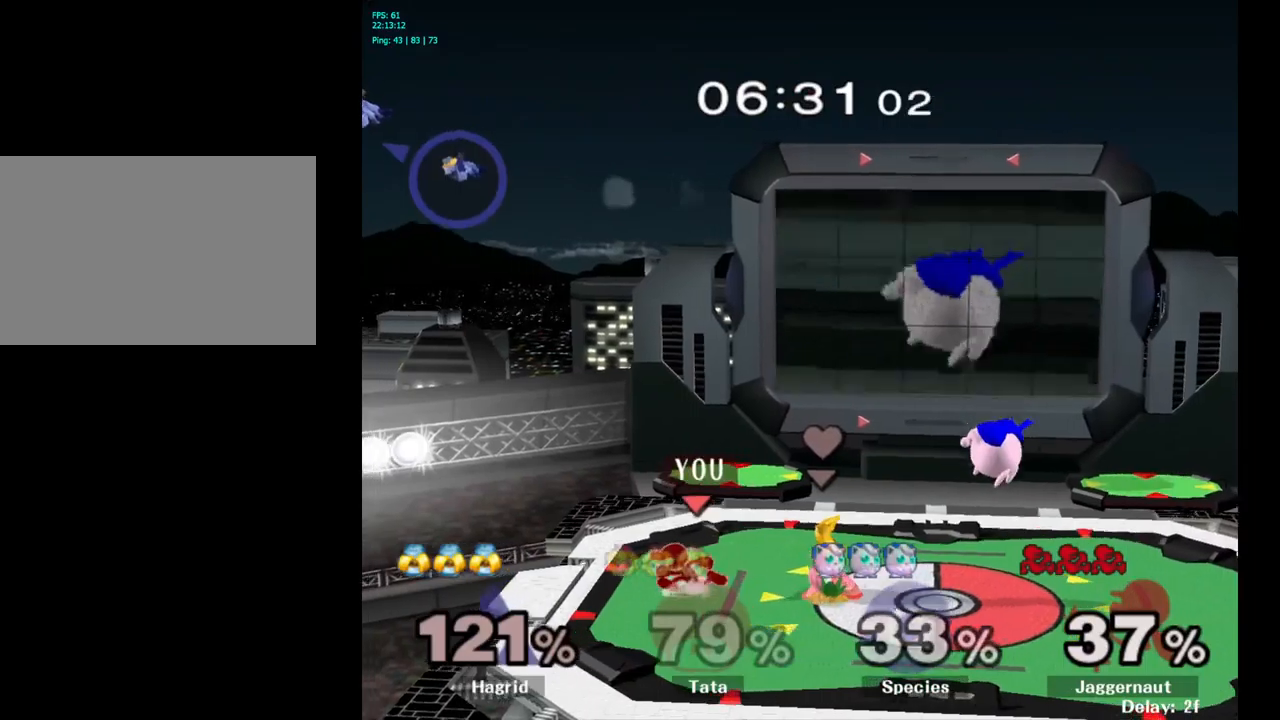
{"buttons": [], "left_stick": "center", "right_stick": "center", "events": [[183, "left_stick", "down"], [383, "left_stick", "center"]]}
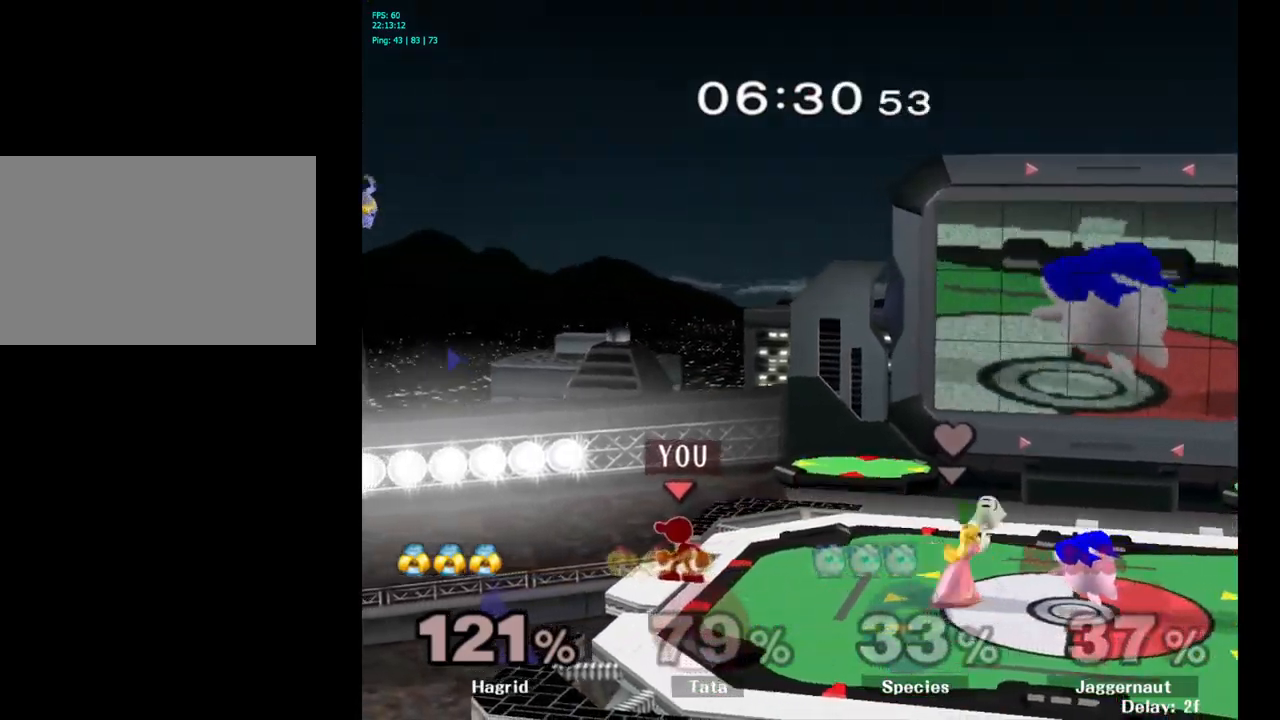
{"buttons": ["A"], "left_stick": "down-left", "right_stick": "center", "events": [[250, "left_stick", "left"], [283, "Y", "down"], [350, "left_stick", "down-left"], [383, "A", "down"], [483, "Y", "up"]]}
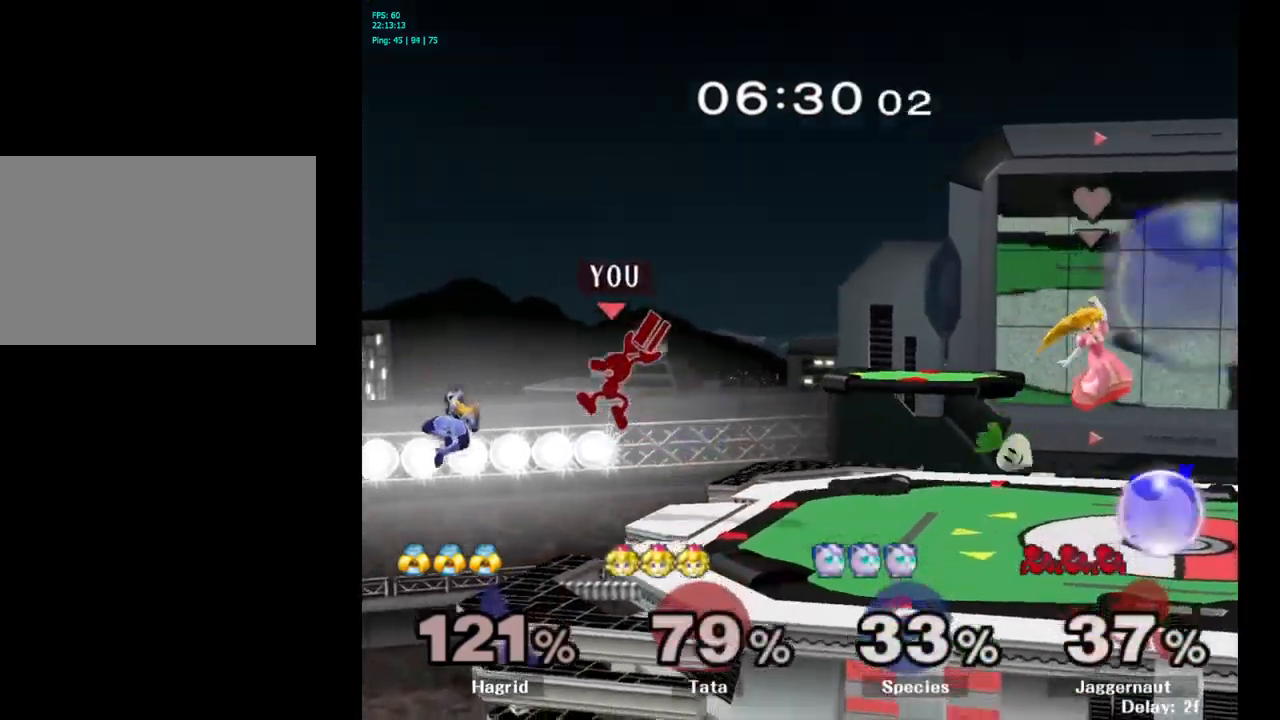
{"buttons": [], "left_stick": "center", "right_stick": "center", "events": [[67, "A", "up"], [117, "left_stick", "right"], [433, "left_stick", "center"]]}
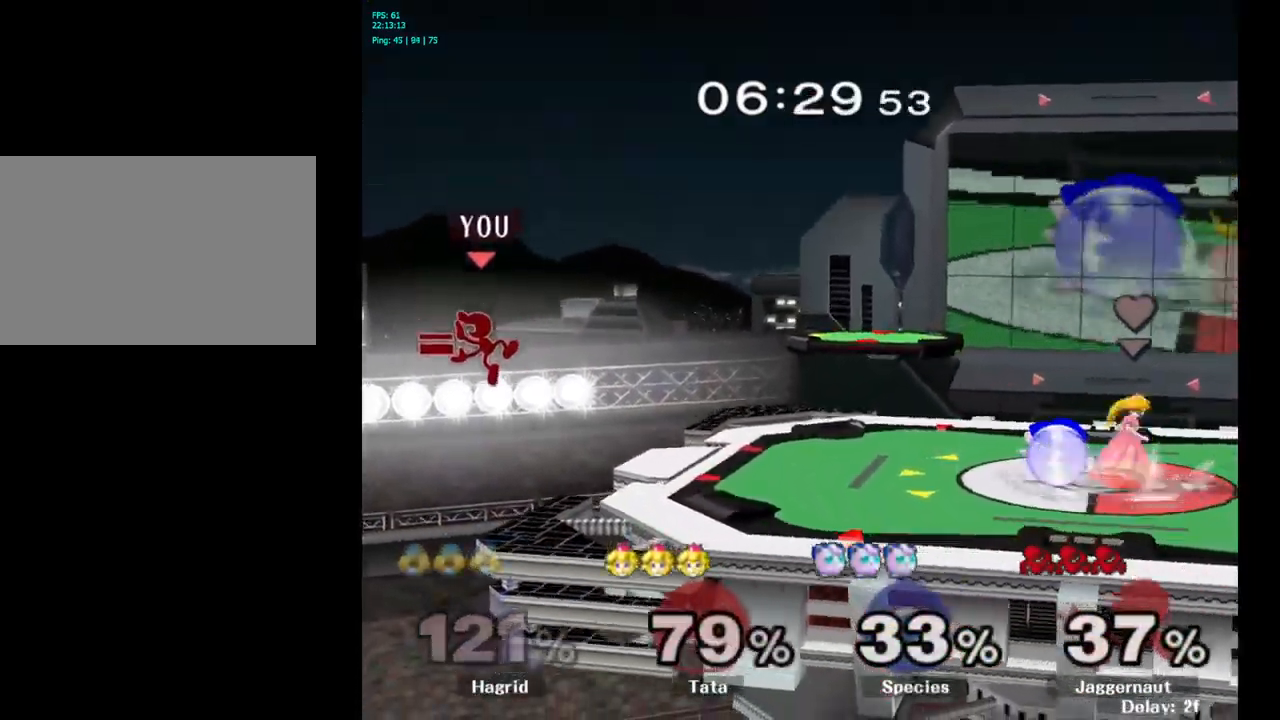
{"buttons": [], "left_stick": "up-right", "right_stick": "center", "events": [[217, "Y", "down"], [350, "Y", "up"], [367, "left_stick", "up-right"]]}
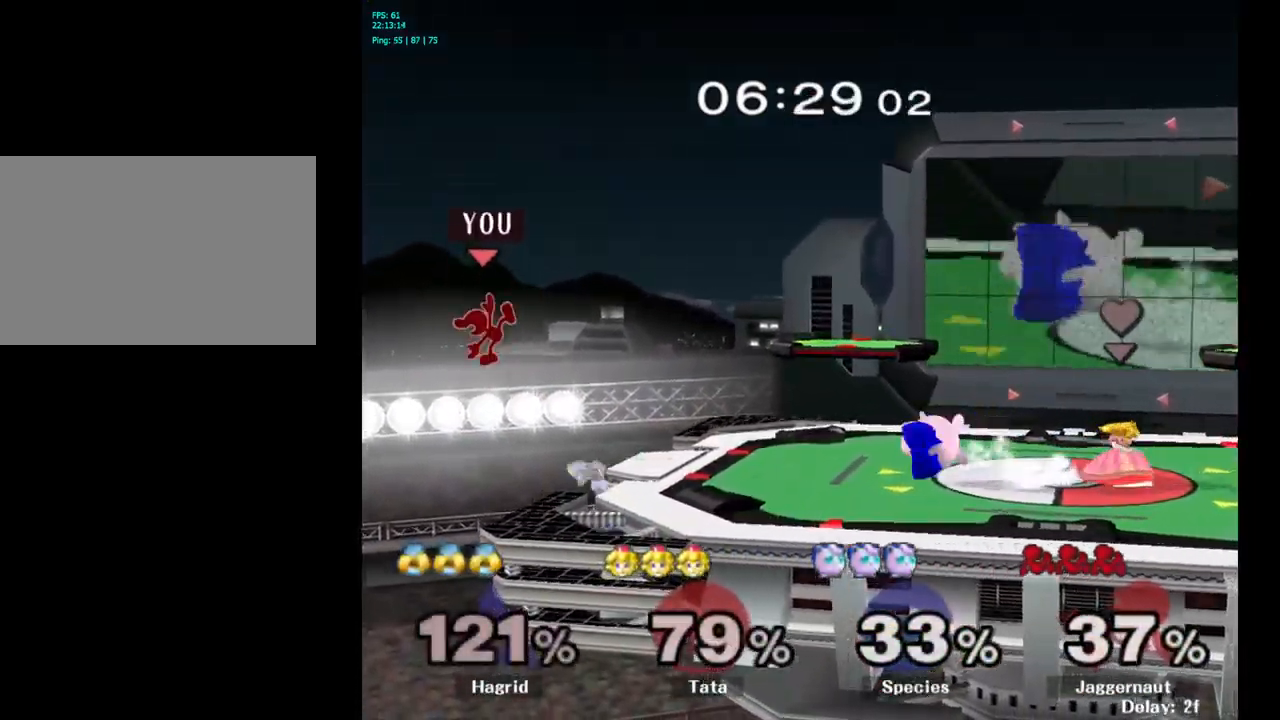
{"buttons": [], "left_stick": "right", "right_stick": "center", "events": [[133, "left_stick", "left"], [433, "left_stick", "right"]]}
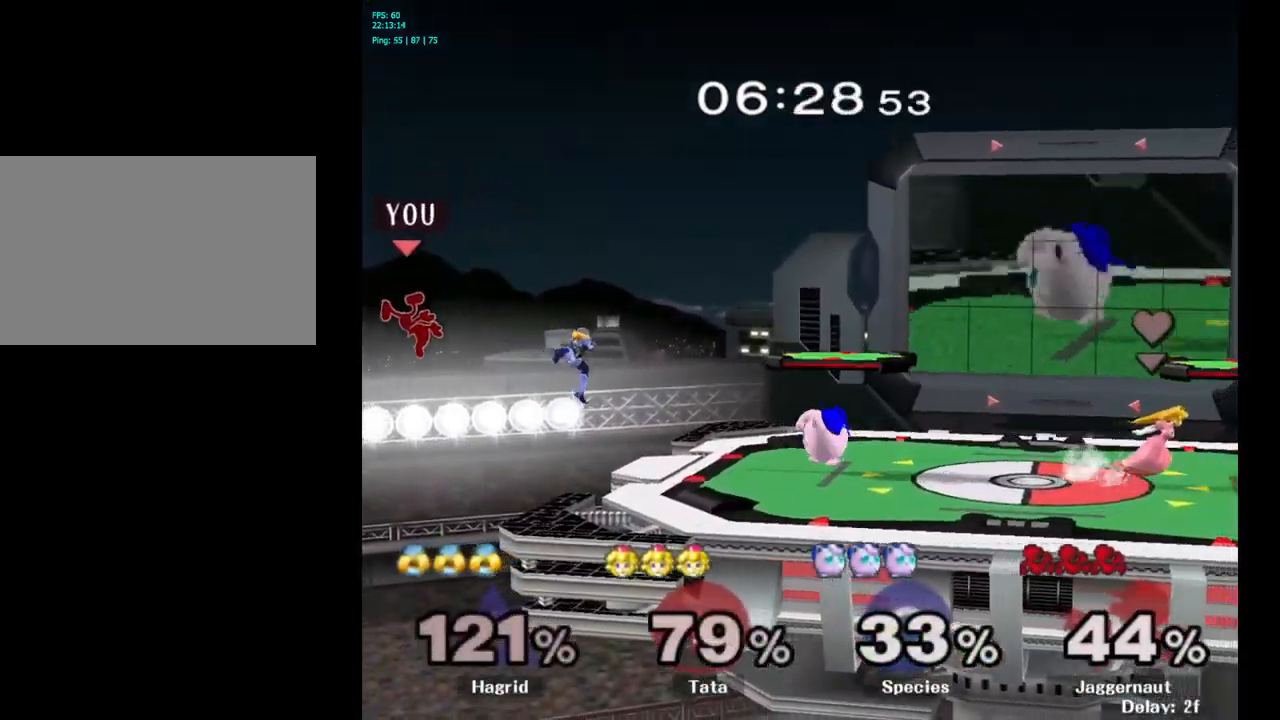
{"buttons": [], "left_stick": "right", "right_stick": "center", "events": []}
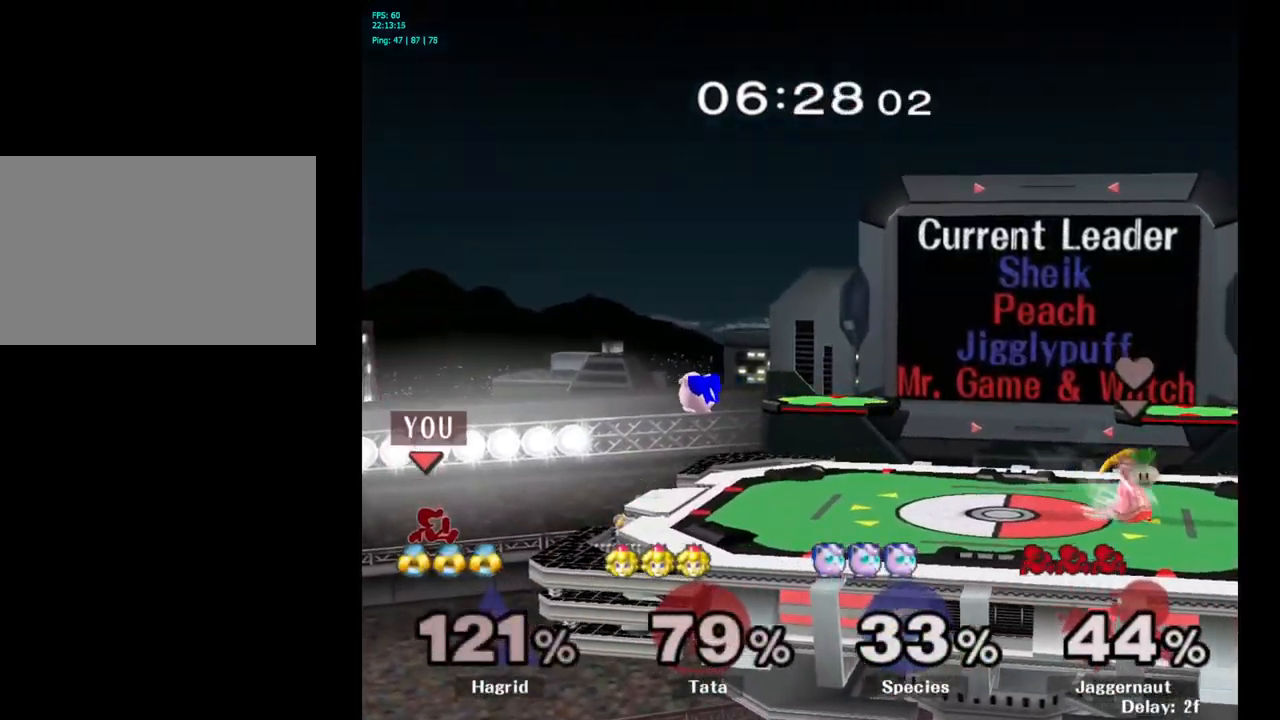
{"buttons": [], "left_stick": "up-right", "right_stick": "center", "events": [[100, "Y", "down"], [233, "Y", "up"], [300, "Y", "down"], [450, "Y", "up"], [450, "left_stick", "up-right"]]}
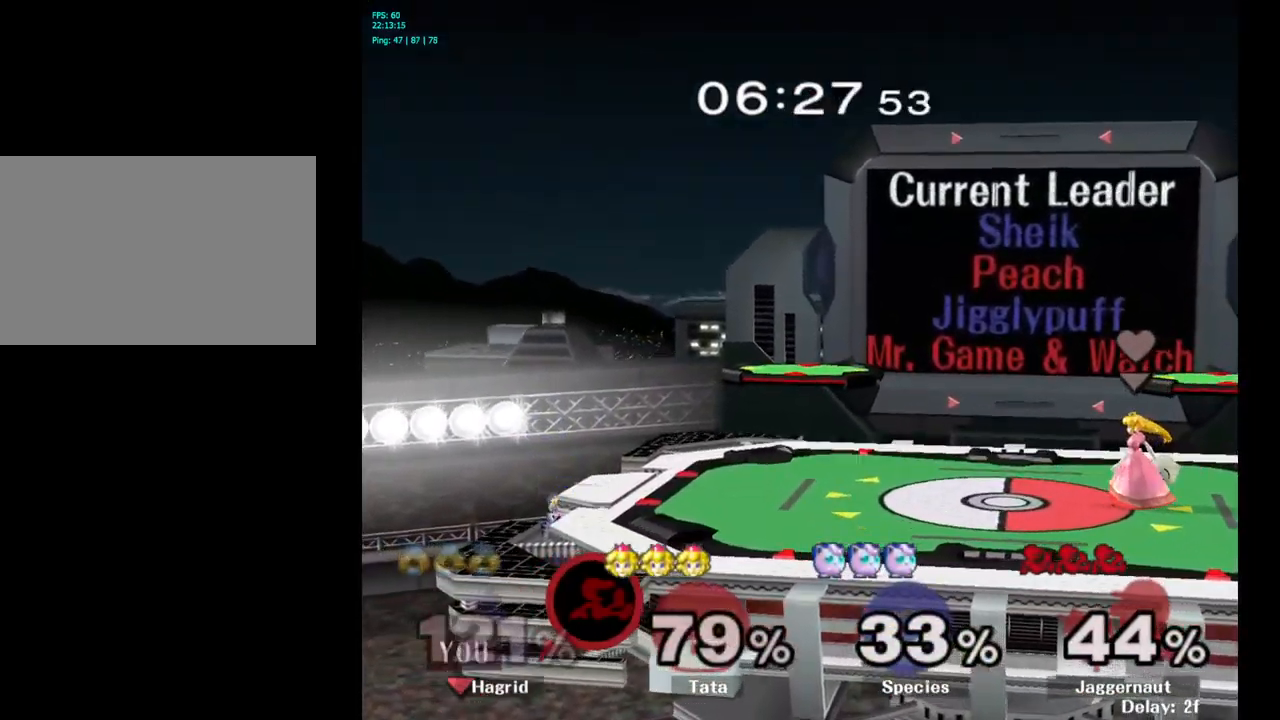
{"buttons": [], "left_stick": "up-right", "right_stick": "center", "events": [[33, "B", "down"], [317, "B", "up"]]}
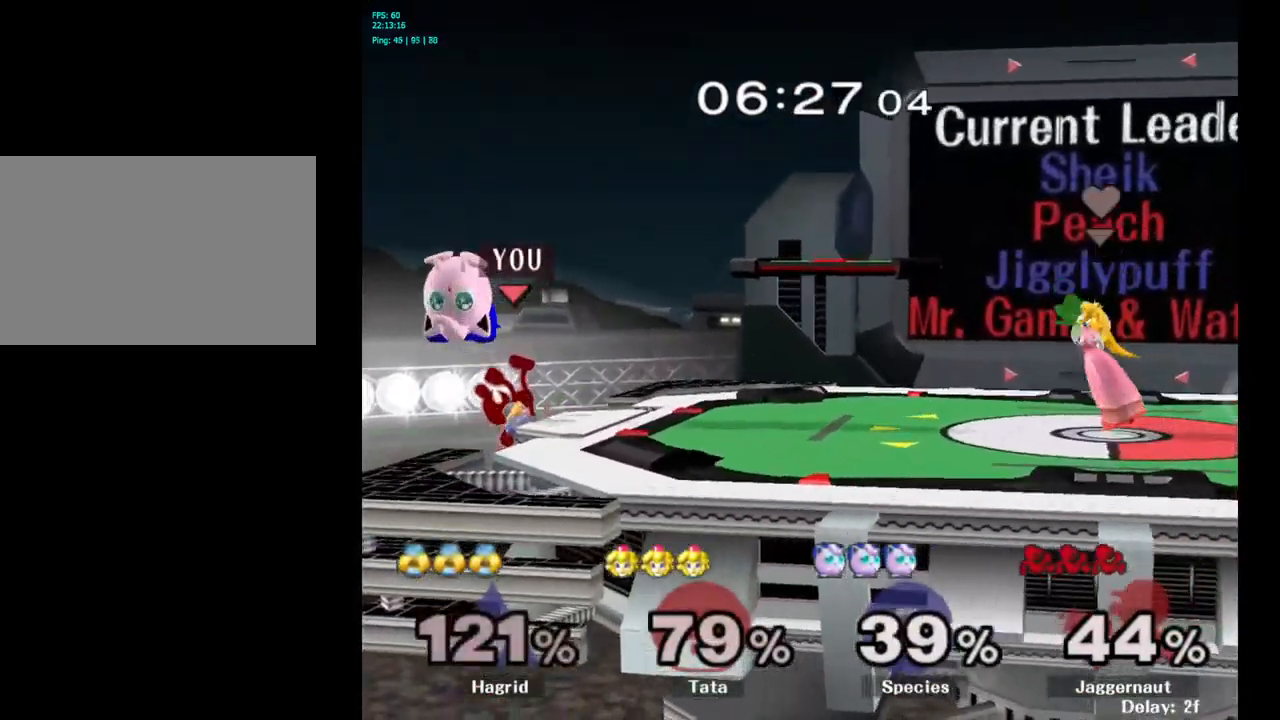
{"buttons": [], "left_stick": "center", "right_stick": "center", "events": [[283, "left_stick", "center"]]}
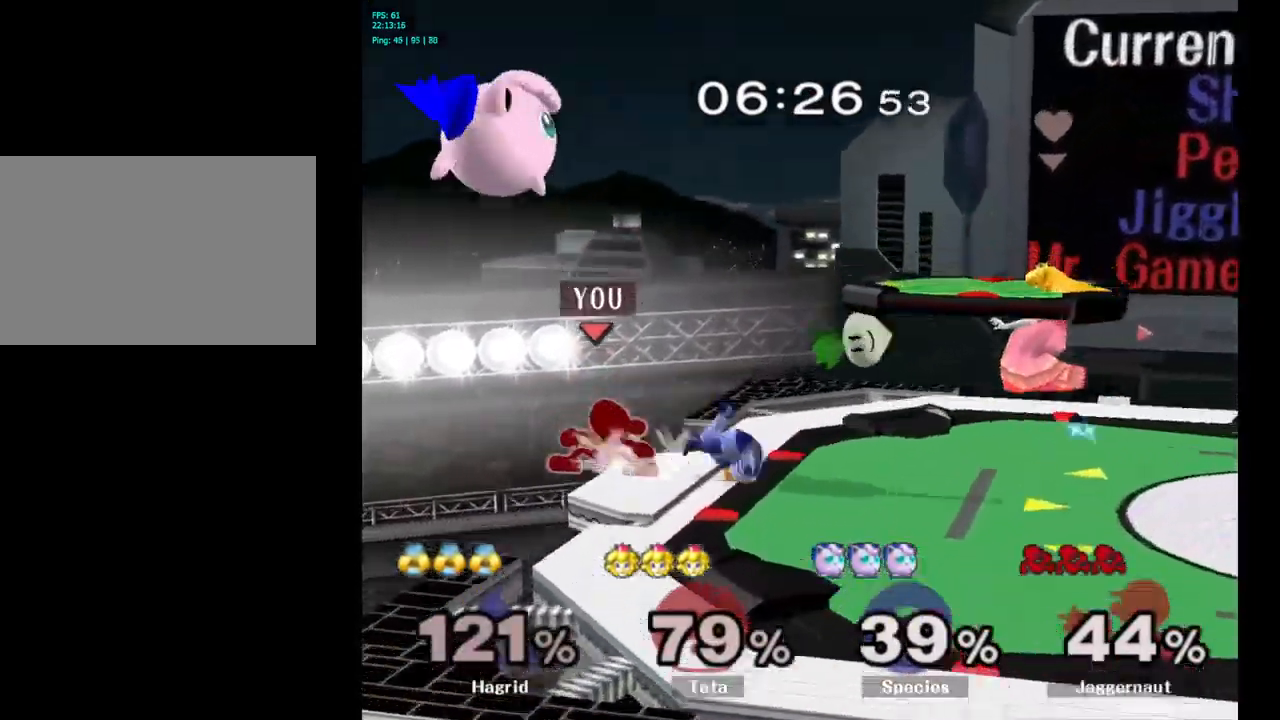
{"buttons": ["R1"], "left_stick": "center", "right_stick": "center", "events": [[383, "R1", "down"]]}
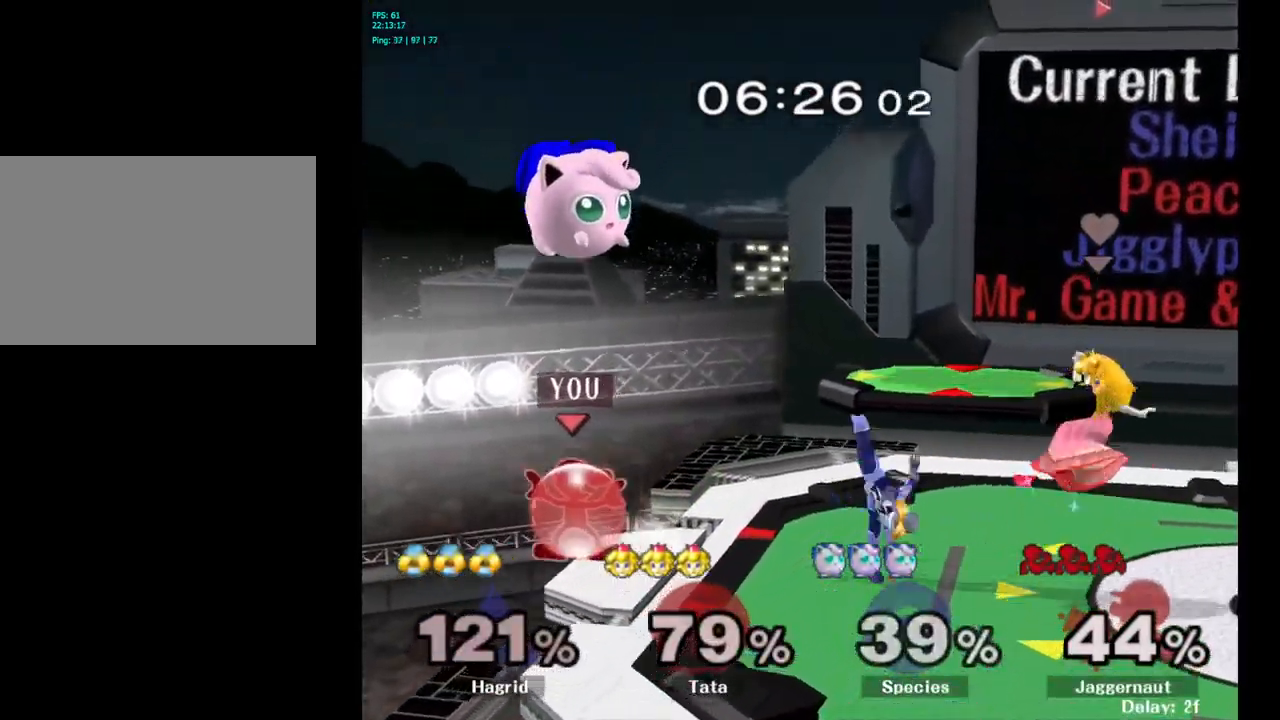
{"buttons": ["R1"], "left_stick": "center", "right_stick": "center", "events": []}
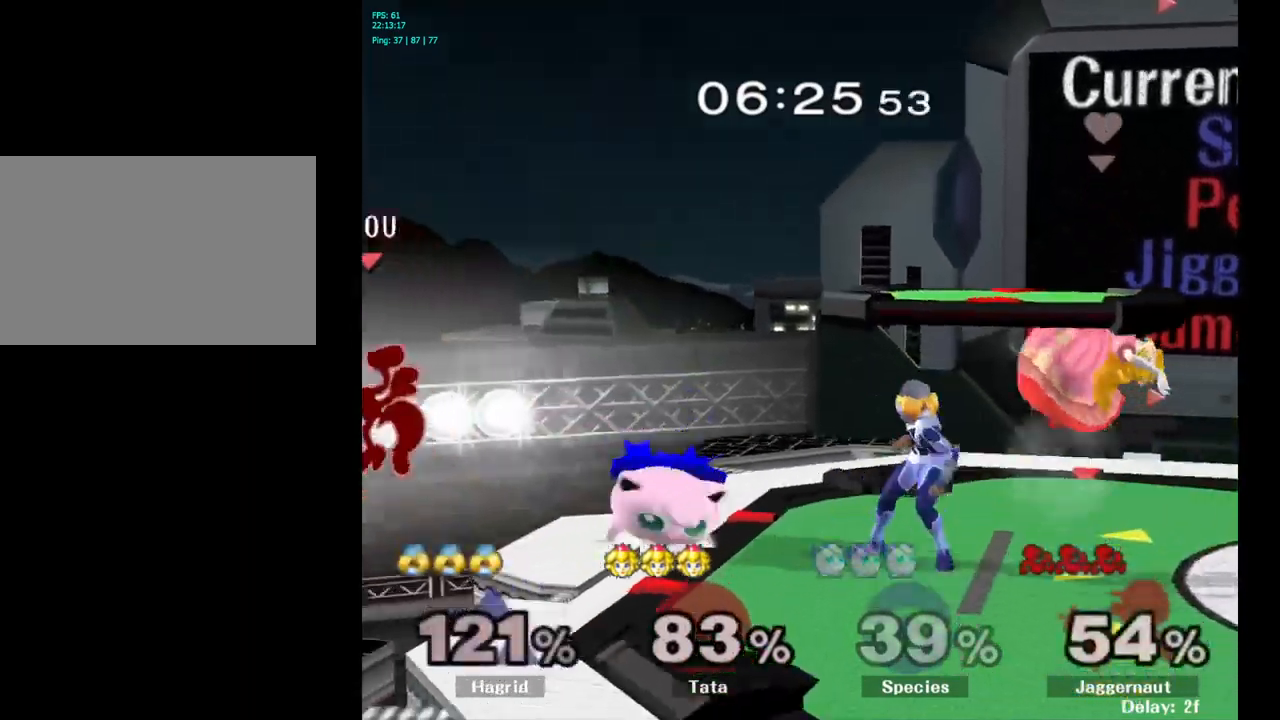
{"buttons": [], "left_stick": "right", "right_stick": "center", "events": [[100, "R1", "up"], [234, "left_stick", "right"]]}
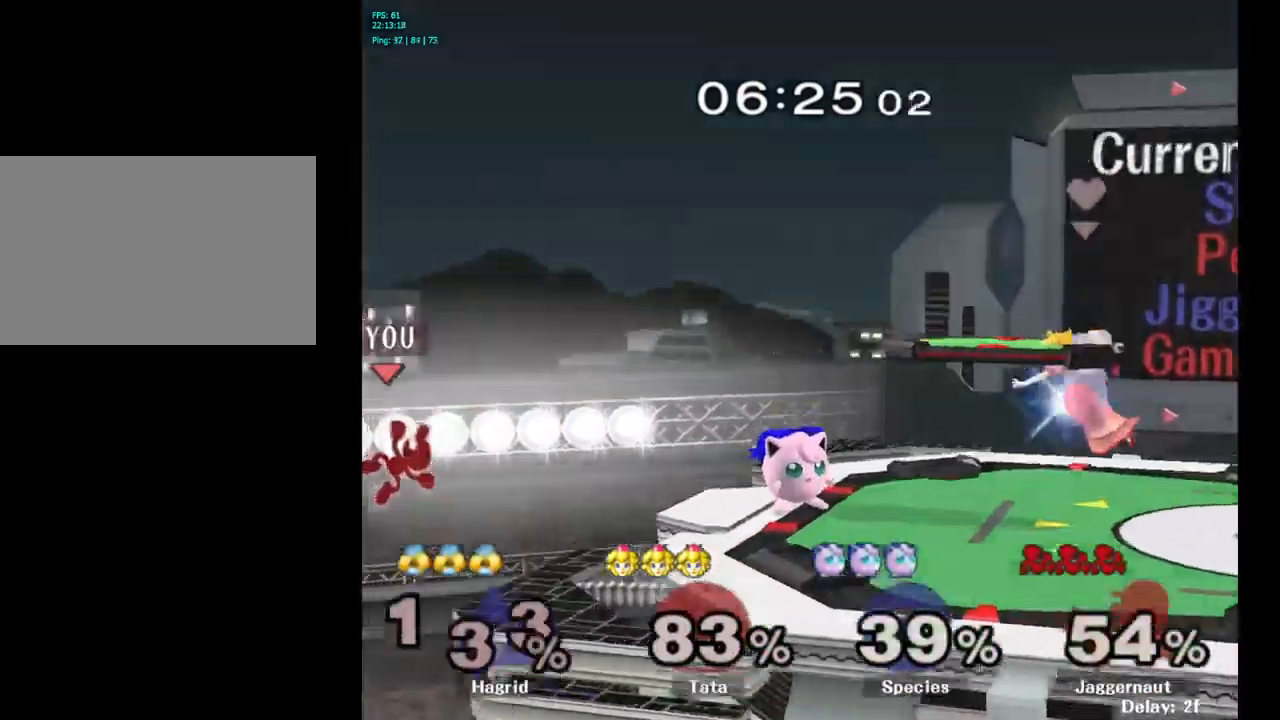
{"buttons": ["Y"], "left_stick": "right", "right_stick": "center", "events": [[450, "Y", "down"]]}
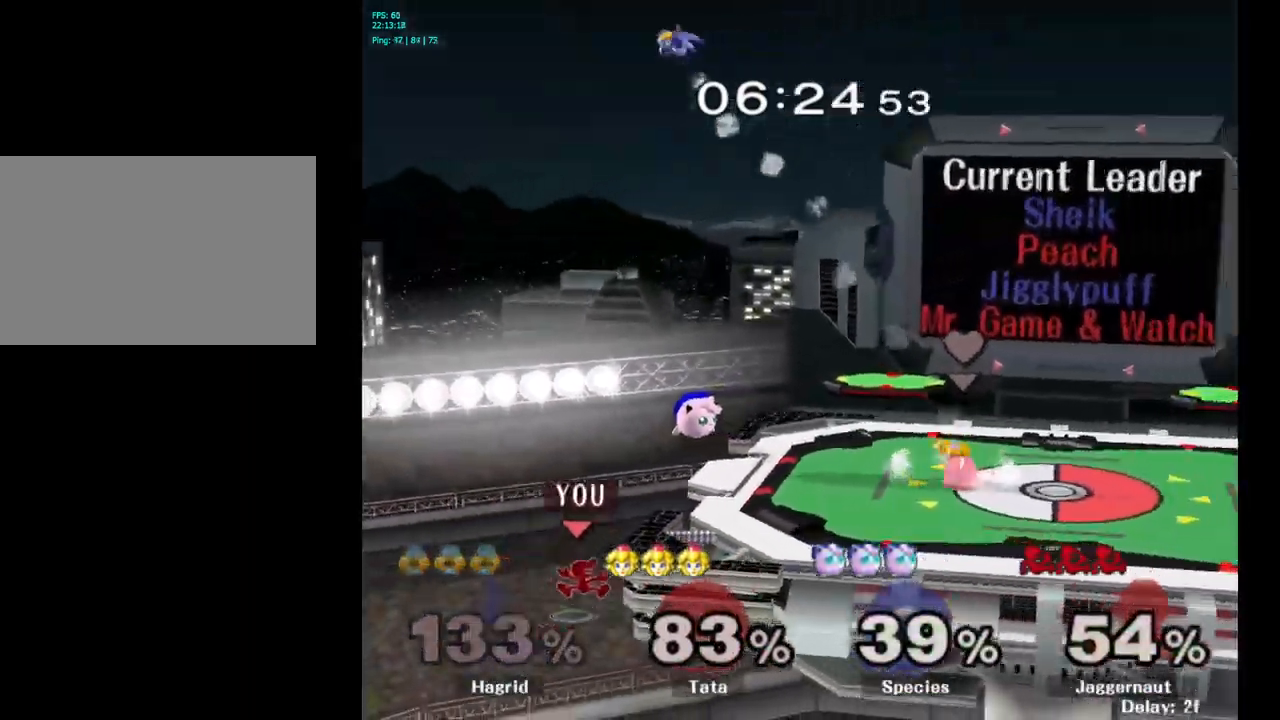
{"buttons": [], "left_stick": "up-right", "right_stick": "center", "events": [[200, "left_stick", "up"], [234, "Y", "up"], [250, "left_stick", "up-right"], [284, "B", "down"], [484, "B", "up"]]}
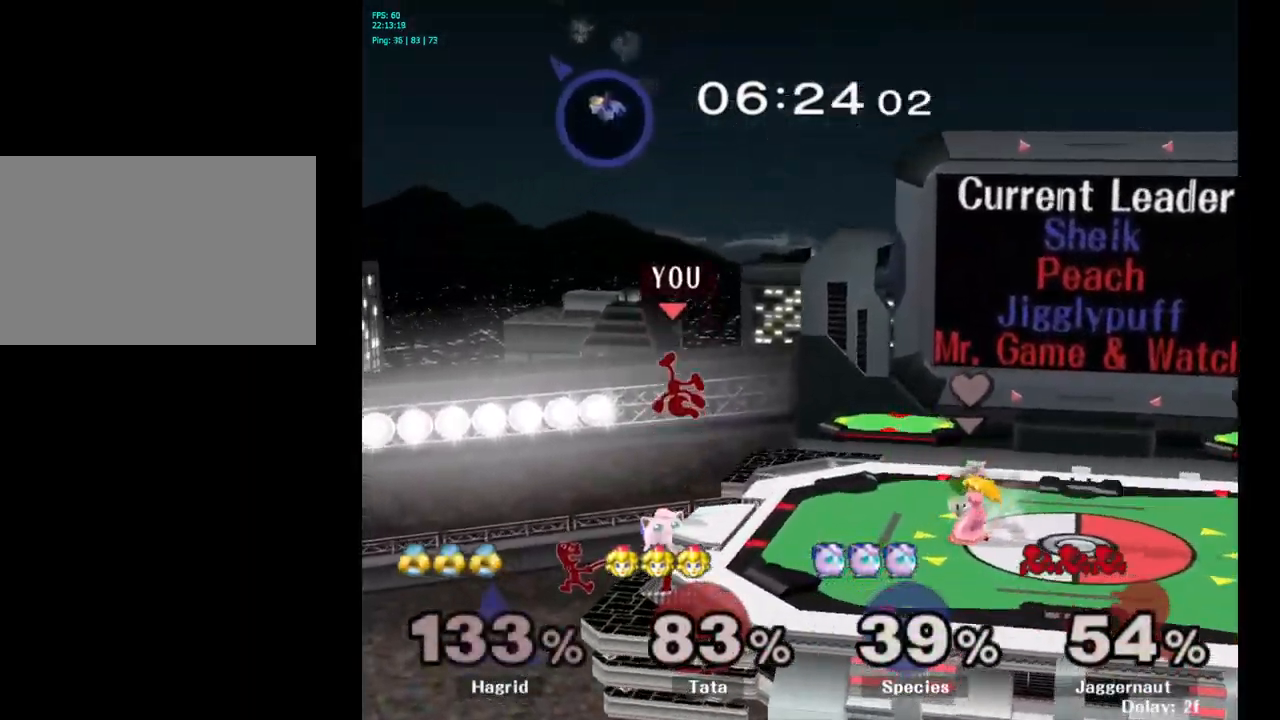
{"buttons": [], "left_stick": "up-right", "right_stick": "center", "events": []}
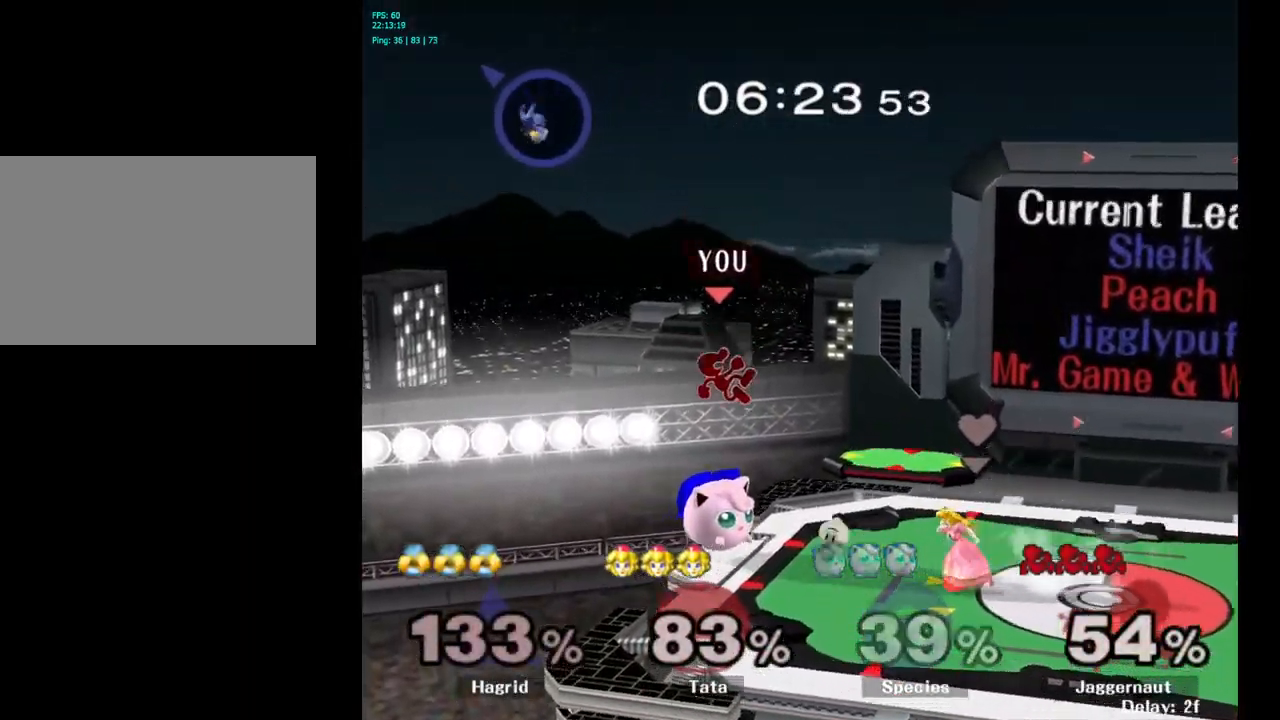
{"buttons": ["R1"], "left_stick": "center", "right_stick": "center", "events": [[50, "left_stick", "down"], [334, "R1", "down"], [400, "left_stick", "right"], [450, "left_stick", "center"]]}
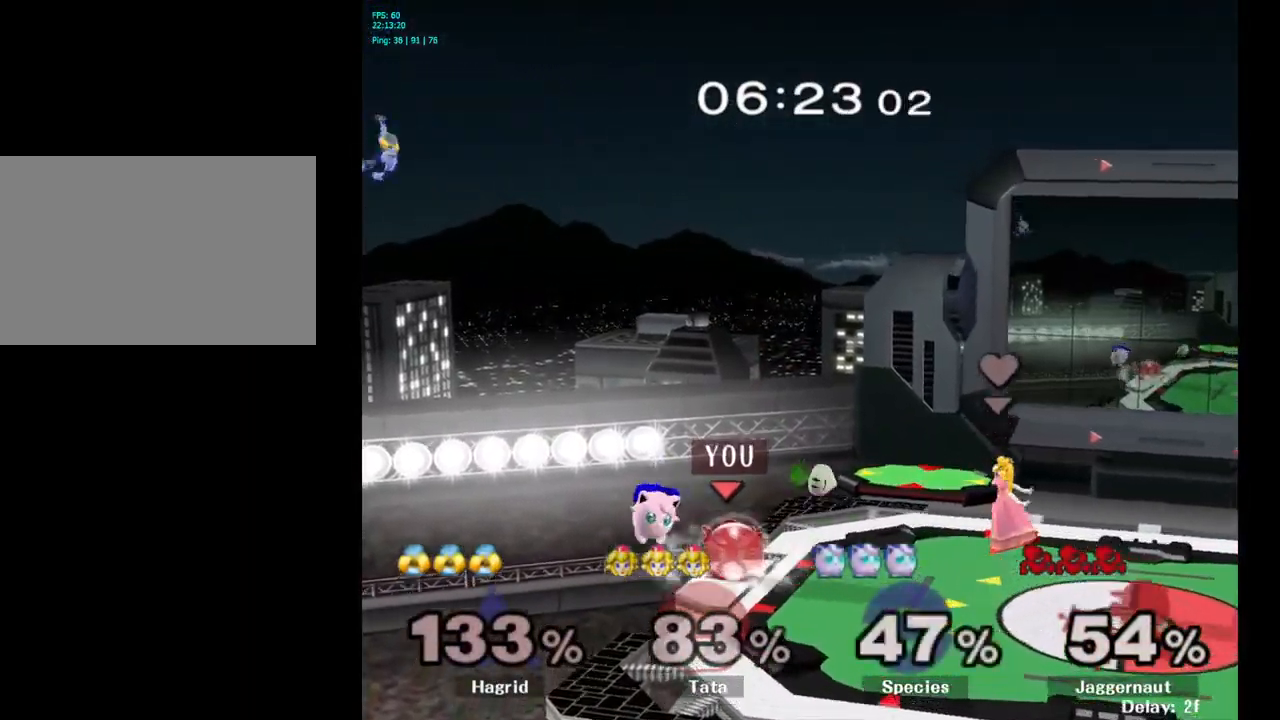
{"buttons": [], "left_stick": "right", "right_stick": "center", "events": [[217, "Y", "down"], [350, "left_stick", "right"], [450, "Y", "up"], [467, "R1", "up"]]}
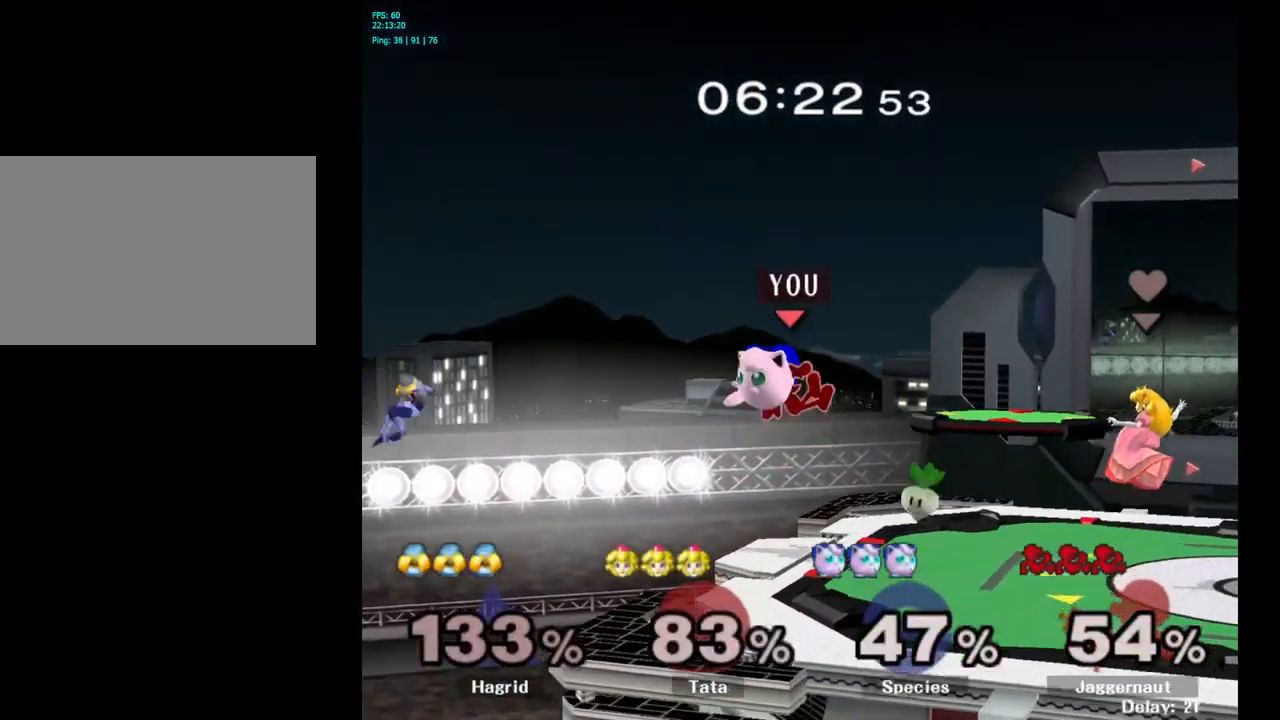
{"buttons": [], "left_stick": "right", "right_stick": "center", "events": [[200, "right_stick", "left"], [317, "right_stick", "center"]]}
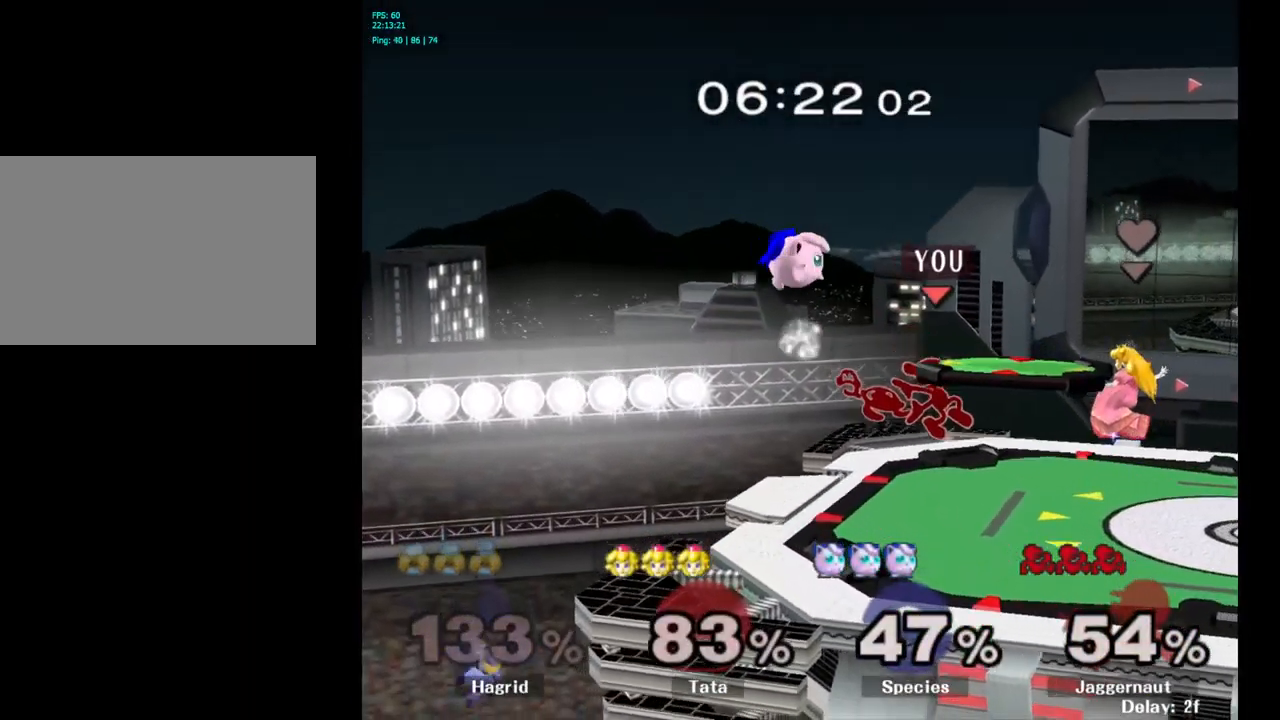
{"buttons": [], "left_stick": "right", "right_stick": "center", "events": [[117, "R1", "down"], [117, "left_stick", "down"], [267, "R1", "up"], [284, "left_stick", "center"], [434, "left_stick", "right"]]}
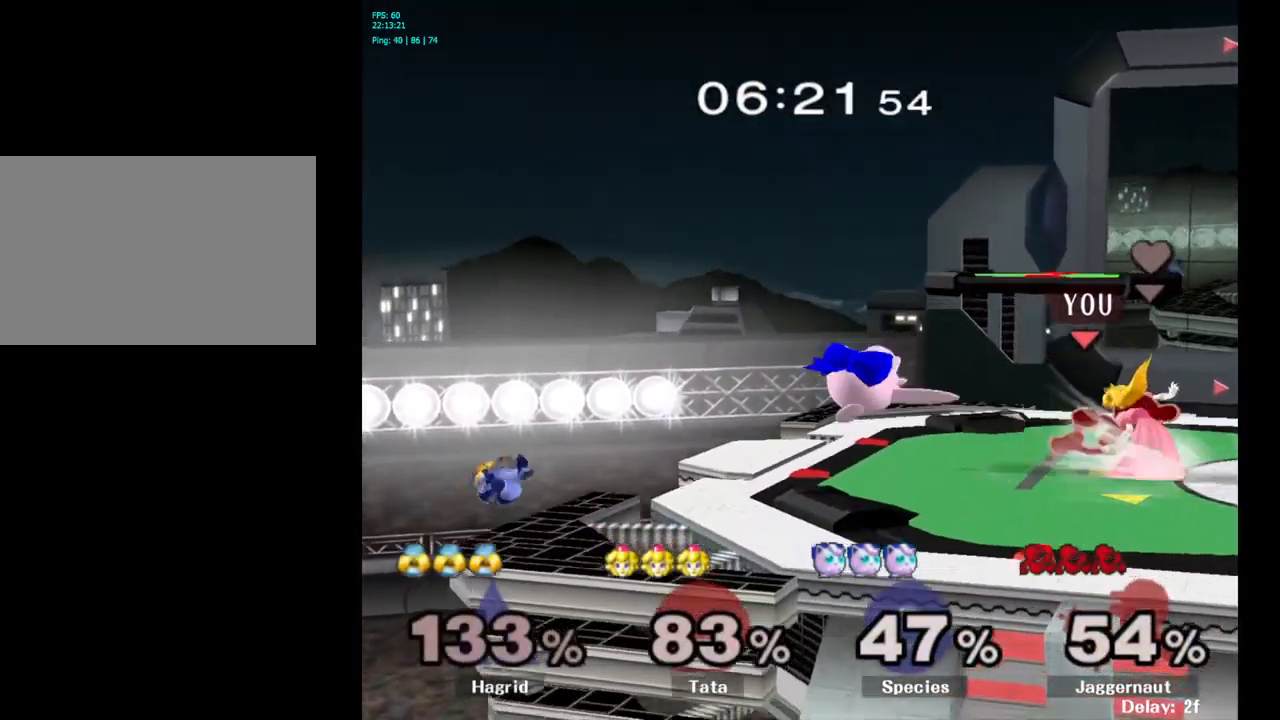
{"buttons": [], "left_stick": "center", "right_stick": "center", "events": [[117, "Y", "down"], [267, "left_stick", "down-right"], [417, "Y", "up"], [417, "left_stick", "center"]]}
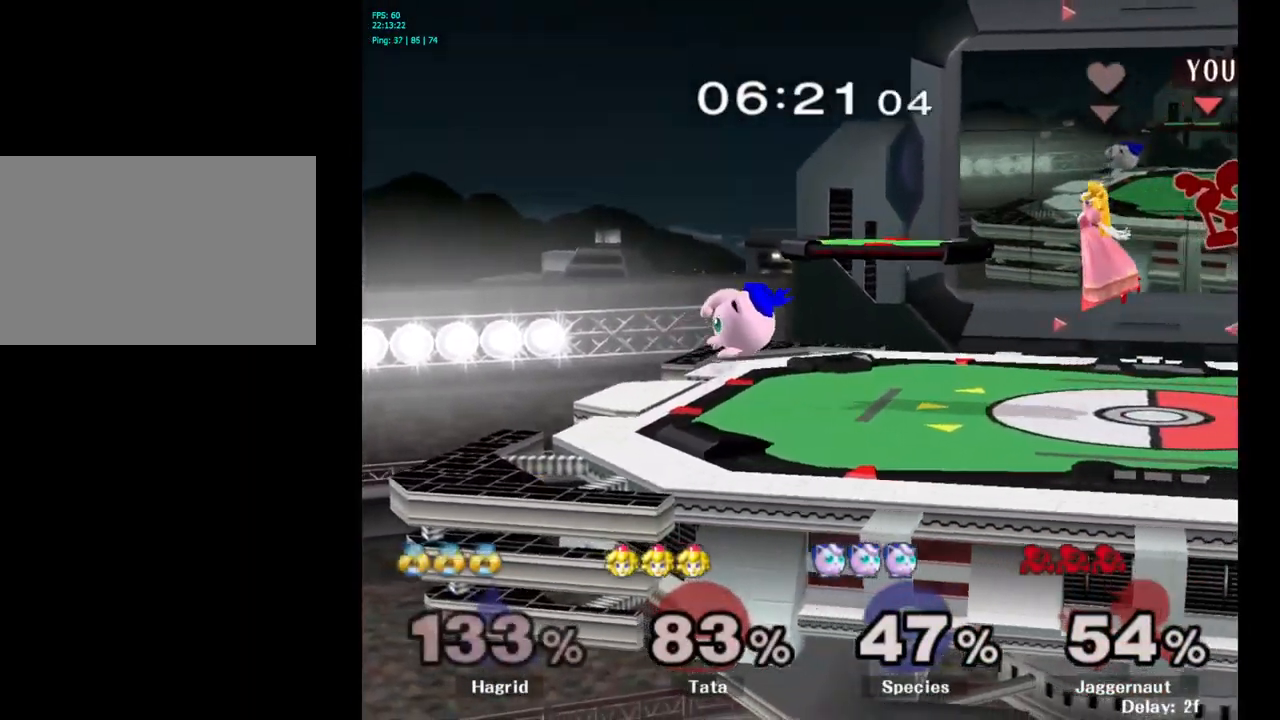
{"buttons": [], "left_stick": "center", "right_stick": "center", "events": [[251, "left_stick", "down"], [484, "left_stick", "center"]]}
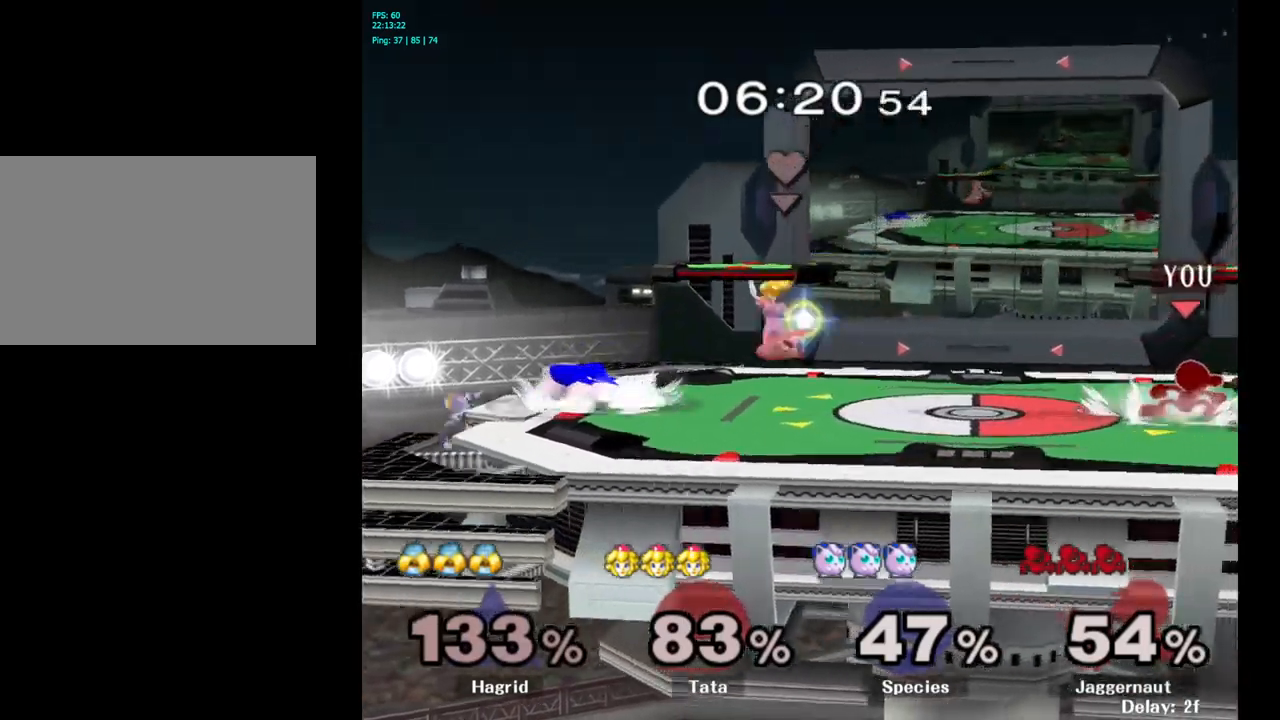
{"buttons": ["Y"], "left_stick": "down", "right_stick": "center", "events": [[83, "left_stick", "left"], [483, "Y", "down"], [500, "left_stick", "down"]]}
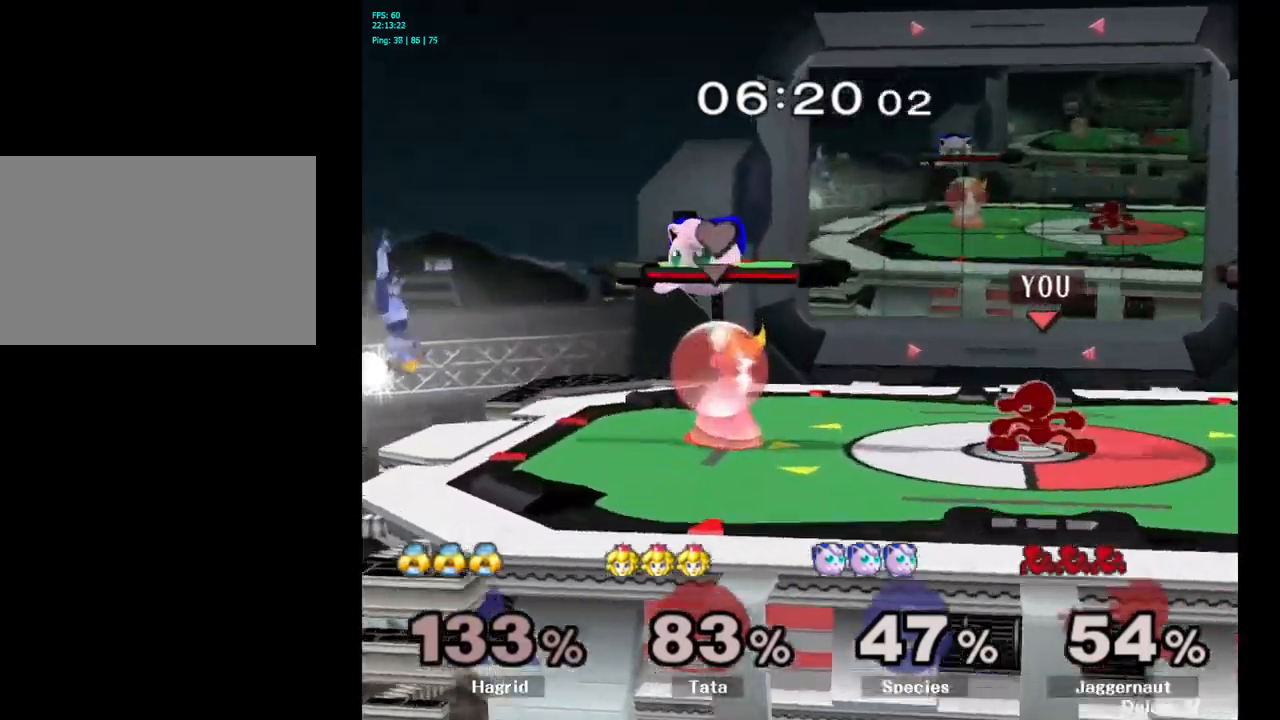
{"buttons": ["A"], "left_stick": "center", "right_stick": "center", "events": [[66, "R1", "down"], [200, "R1", "up"], [200, "Y", "up"], [200, "left_stick", "center"], [416, "A", "down"]]}
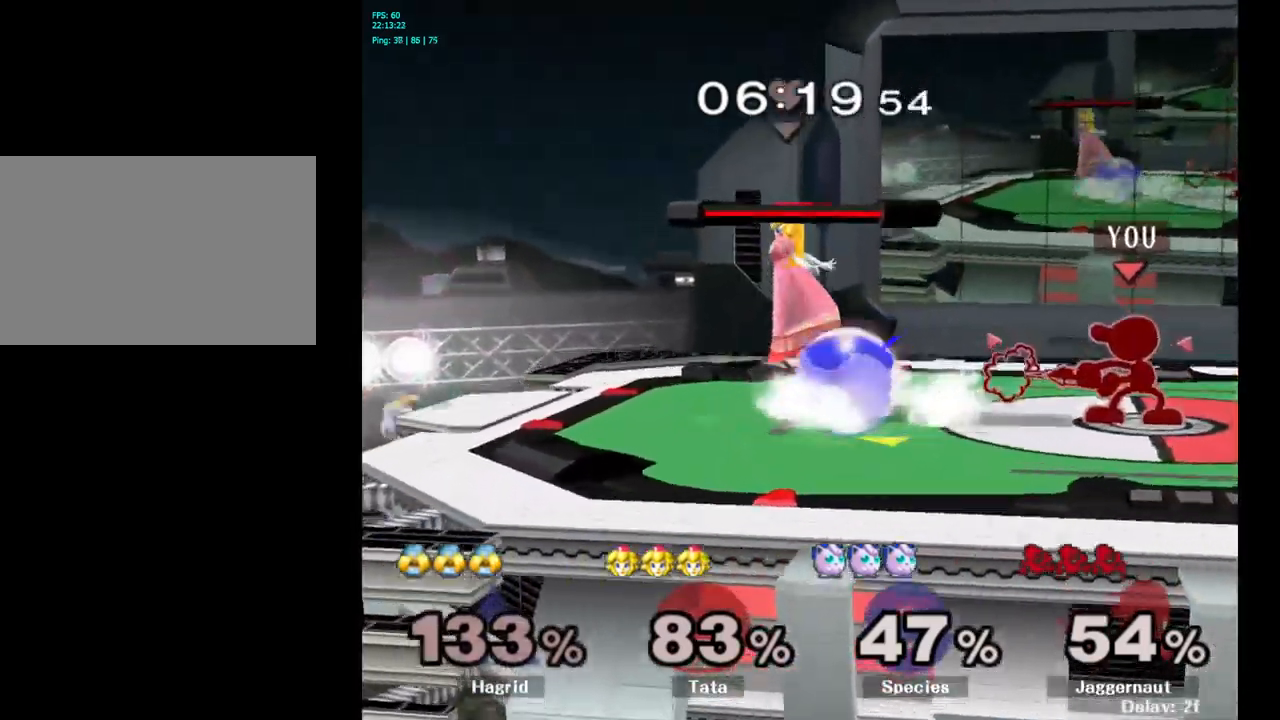
{"buttons": [], "left_stick": "left", "right_stick": "center", "events": [[50, "A", "up"], [483, "left_stick", "left"]]}